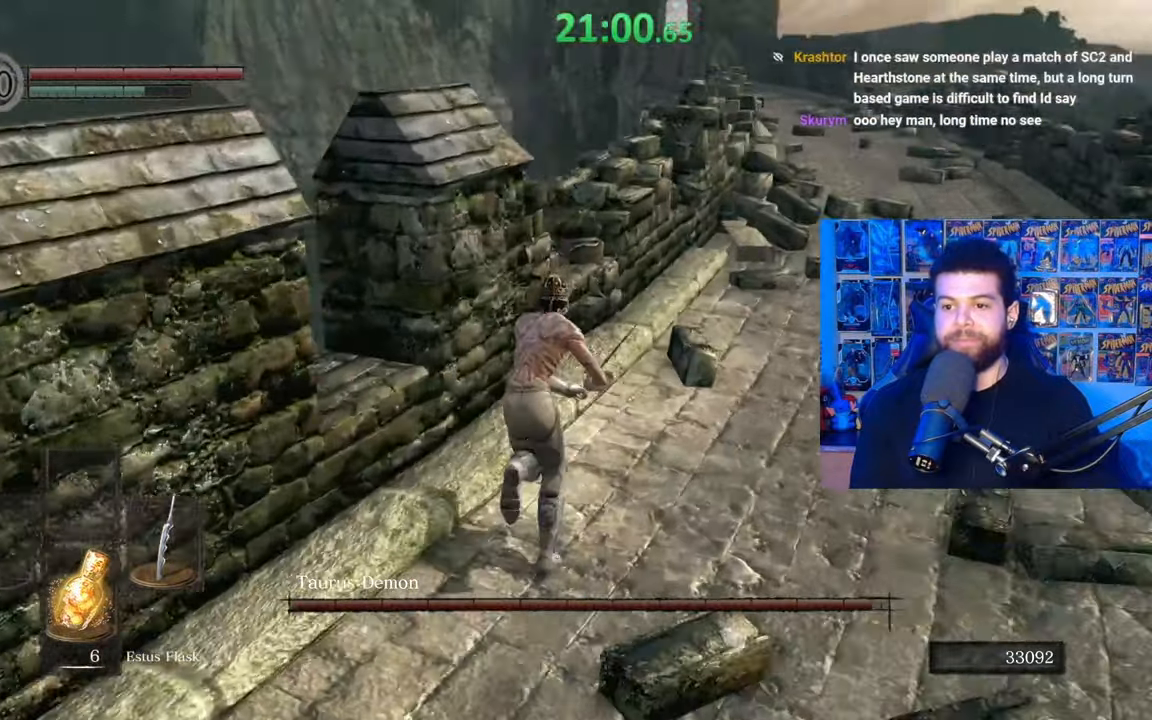
Gameplay with a controller (Xbox layout); each line is a JSON object with the inputs held at the frame after it. "events" lists button and stick changes between this image and that frame as [ms after this image, input, new state], when the widget could be followed in between. Not read: SHARE.
{"buttons": [], "left_stick": "up-right", "right_stick": "center", "events": [[67, "left_stick", "up-right"], [200, "B", "up"], [267, "B", "down"], [400, "B", "up"]]}
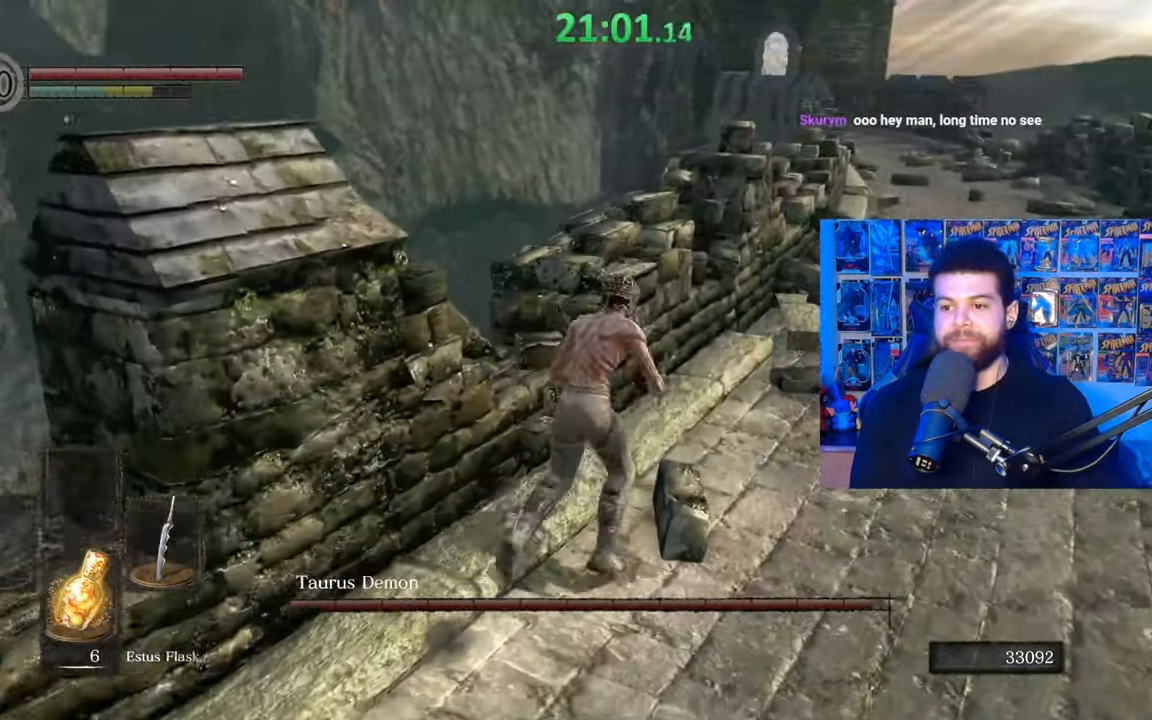
{"buttons": ["B"], "left_stick": "up", "right_stick": "center", "events": [[17, "right_stick", "right"], [167, "right_stick", "center"], [317, "B", "down"], [317, "left_stick", "up"], [400, "B", "up"], [450, "B", "down"]]}
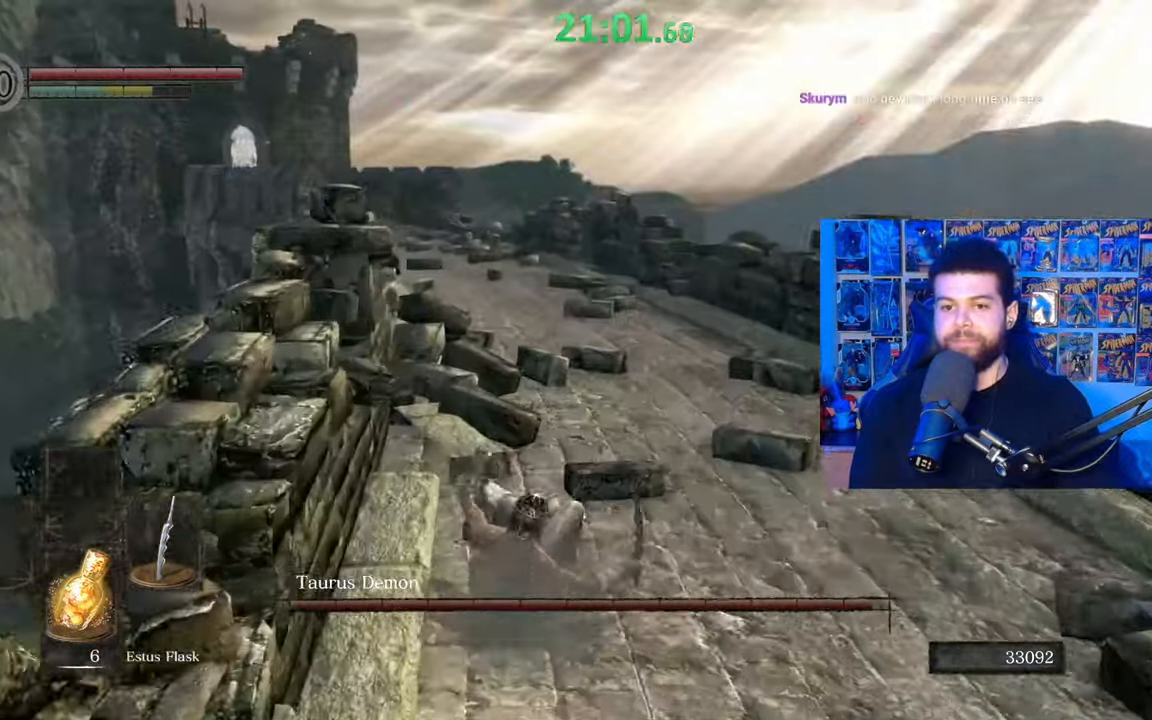
{"buttons": ["B"], "left_stick": "up", "right_stick": "center", "events": [[17, "B", "up"], [117, "right_stick", "left"], [250, "right_stick", "center"], [367, "B", "down"]]}
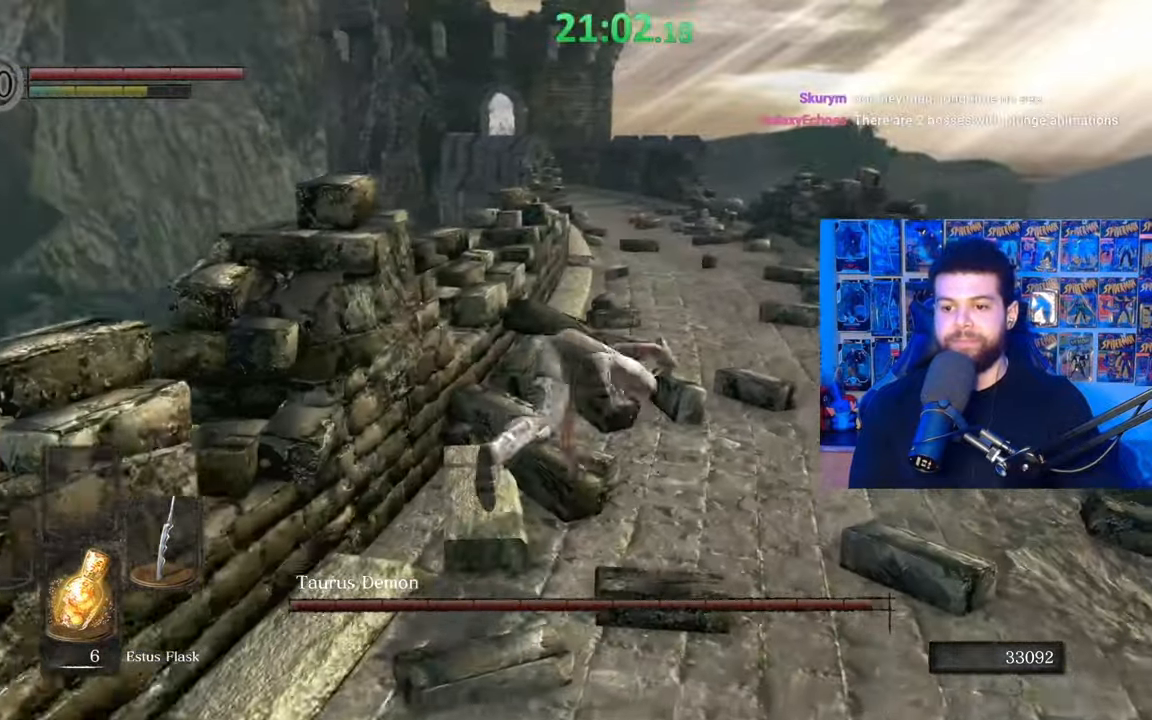
{"buttons": ["B"], "left_stick": "up-right", "right_stick": "center", "events": [[67, "left_stick", "up-right"], [67, "right_stick", "down-left"], [200, "right_stick", "center"]]}
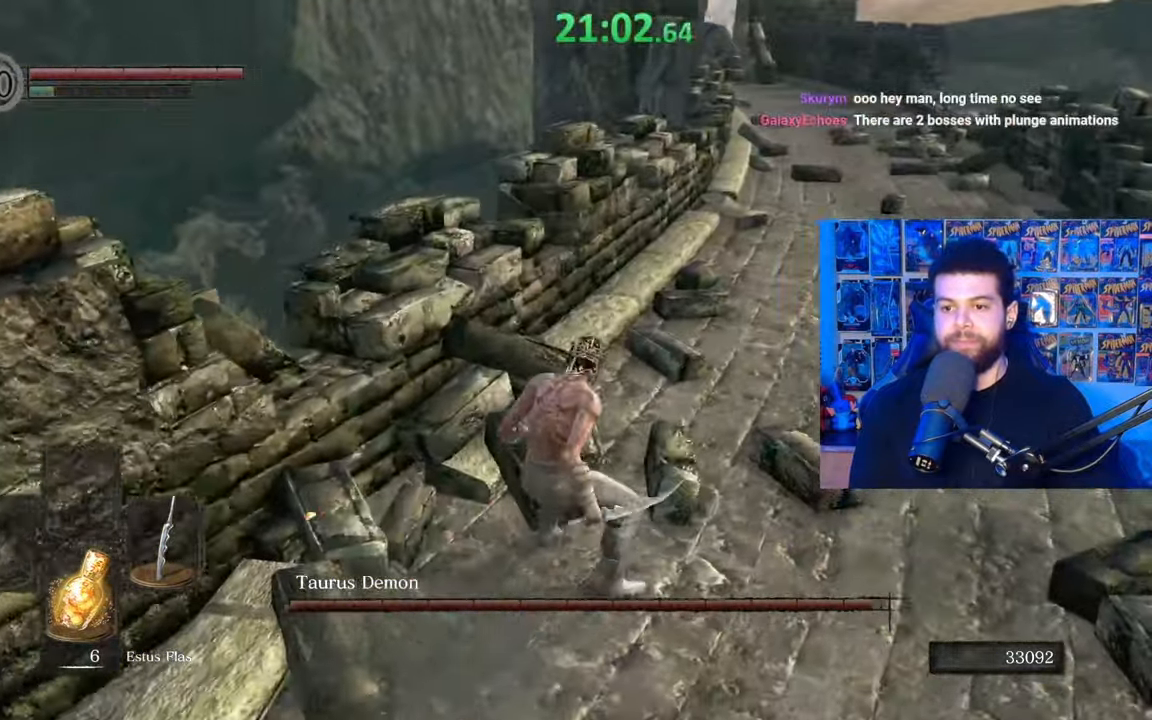
{"buttons": [], "left_stick": "up-right", "right_stick": "center", "events": [[217, "B", "up"]]}
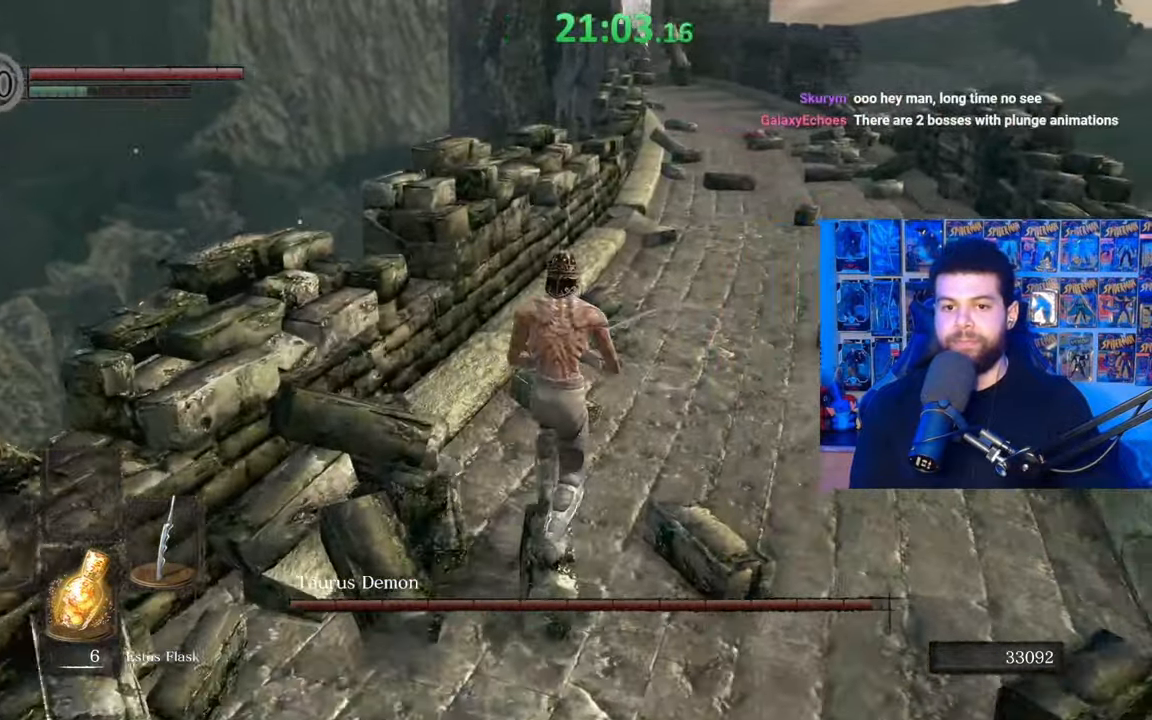
{"buttons": ["B"], "left_stick": "up-right", "right_stick": "center", "events": [[500, "B", "down"]]}
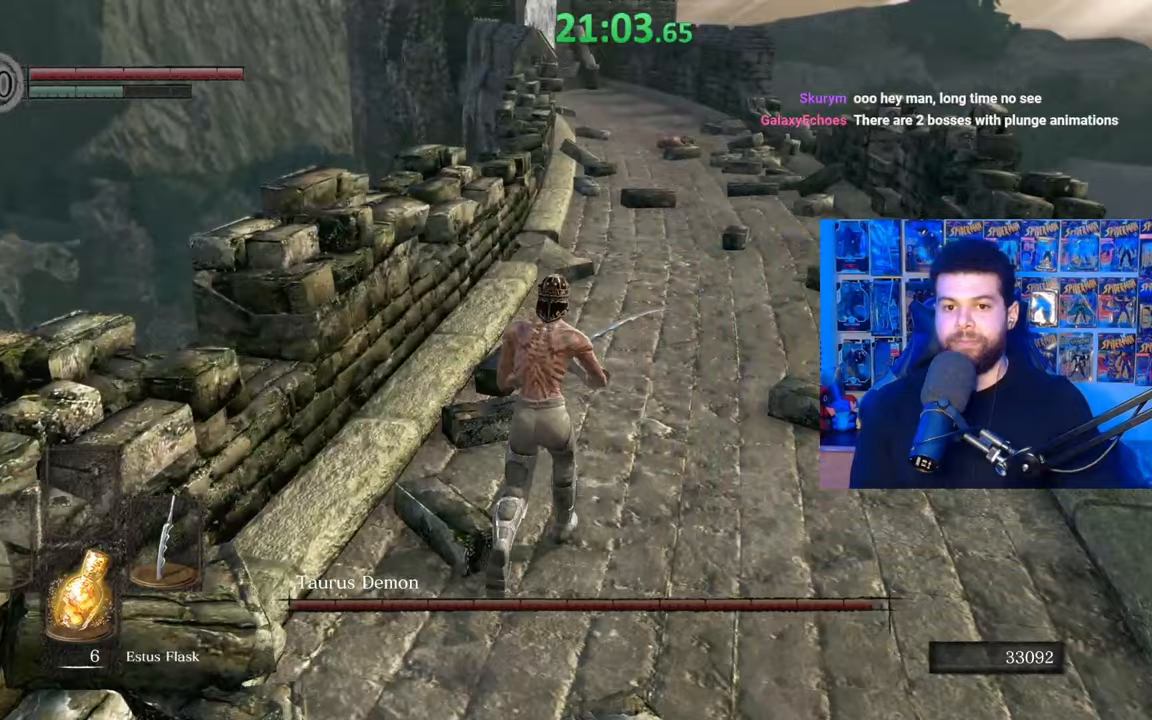
{"buttons": [], "left_stick": "up-right", "right_stick": "center", "events": [[167, "B", "up"], [267, "right_stick", "down-left"], [450, "right_stick", "center"]]}
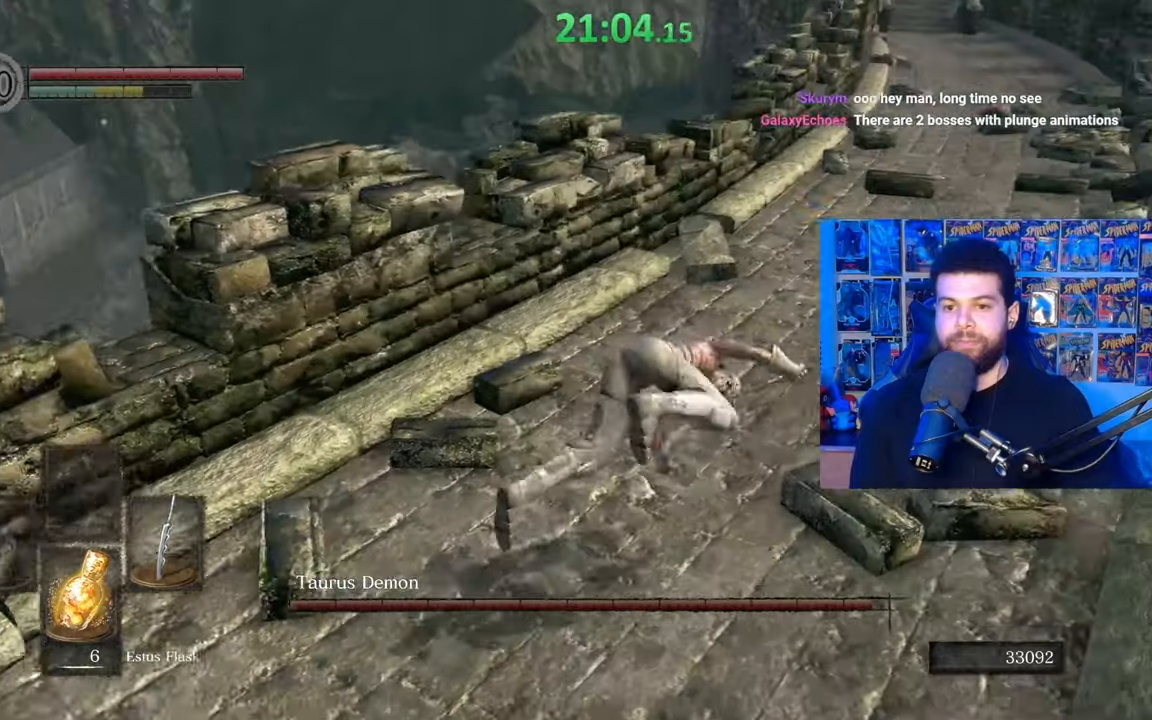
{"buttons": [], "left_stick": "up-right", "right_stick": "left", "events": [[200, "B", "down"], [317, "B", "up"], [417, "right_stick", "left"]]}
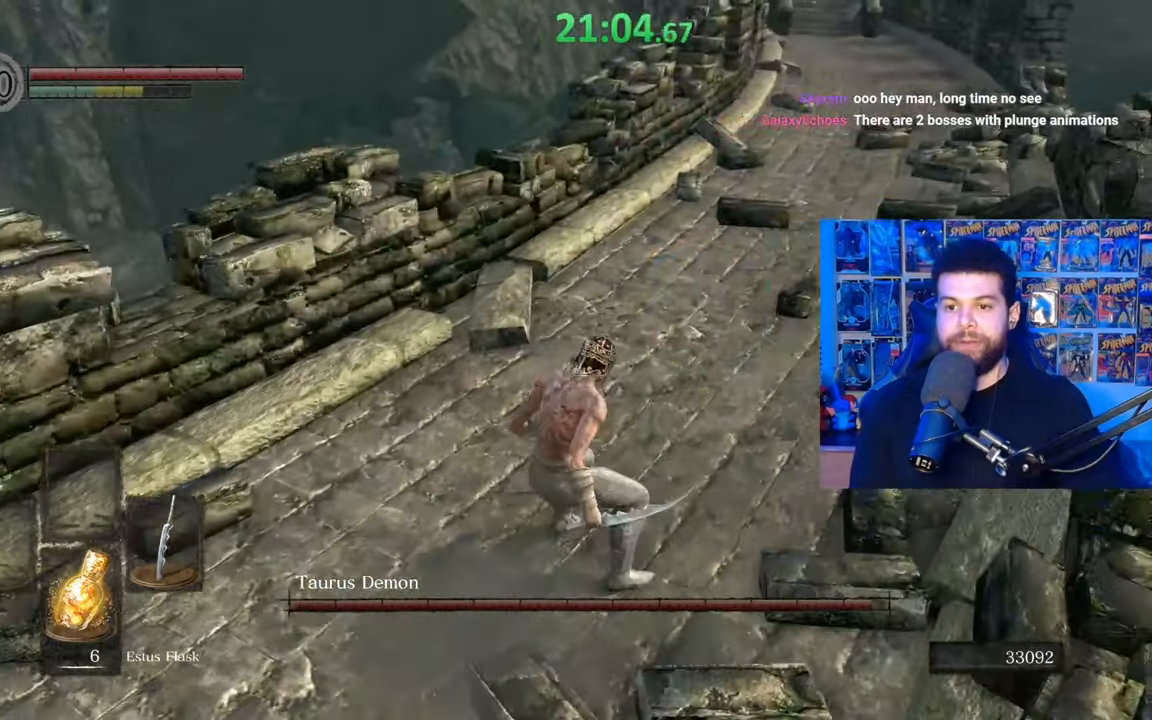
{"buttons": [], "left_stick": "down-right", "right_stick": "left", "events": [[350, "left_stick", "right"], [450, "left_stick", "down-right"]]}
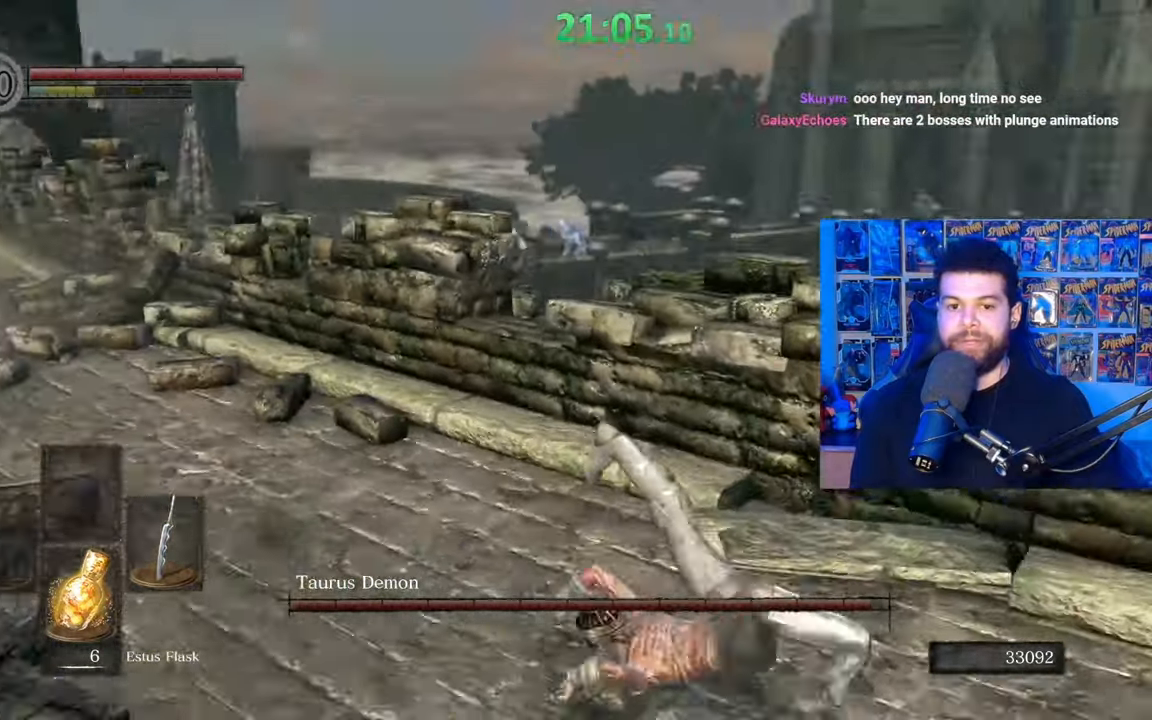
{"buttons": [], "left_stick": "down-left", "right_stick": "center", "events": [[67, "left_stick", "down"], [117, "right_stick", "center"], [267, "left_stick", "down-left"], [267, "right_stick", "down"], [367, "right_stick", "center"]]}
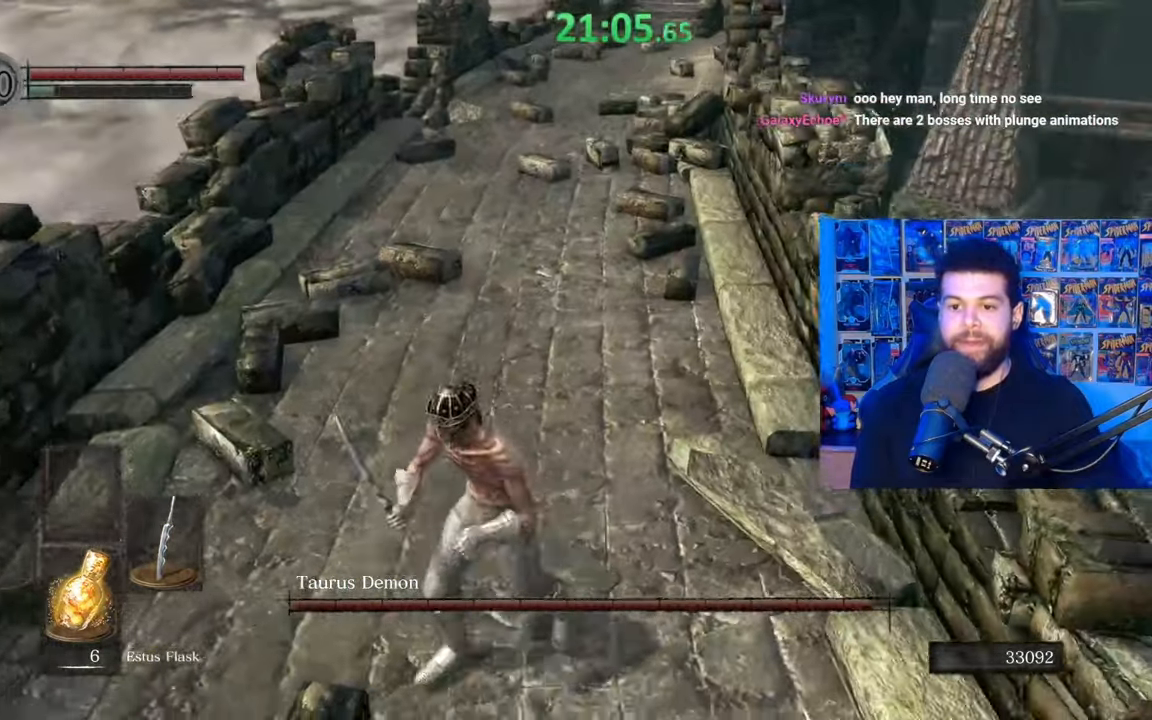
{"buttons": ["B"], "left_stick": "down", "right_stick": "center", "events": [[167, "left_stick", "down"], [467, "B", "down"]]}
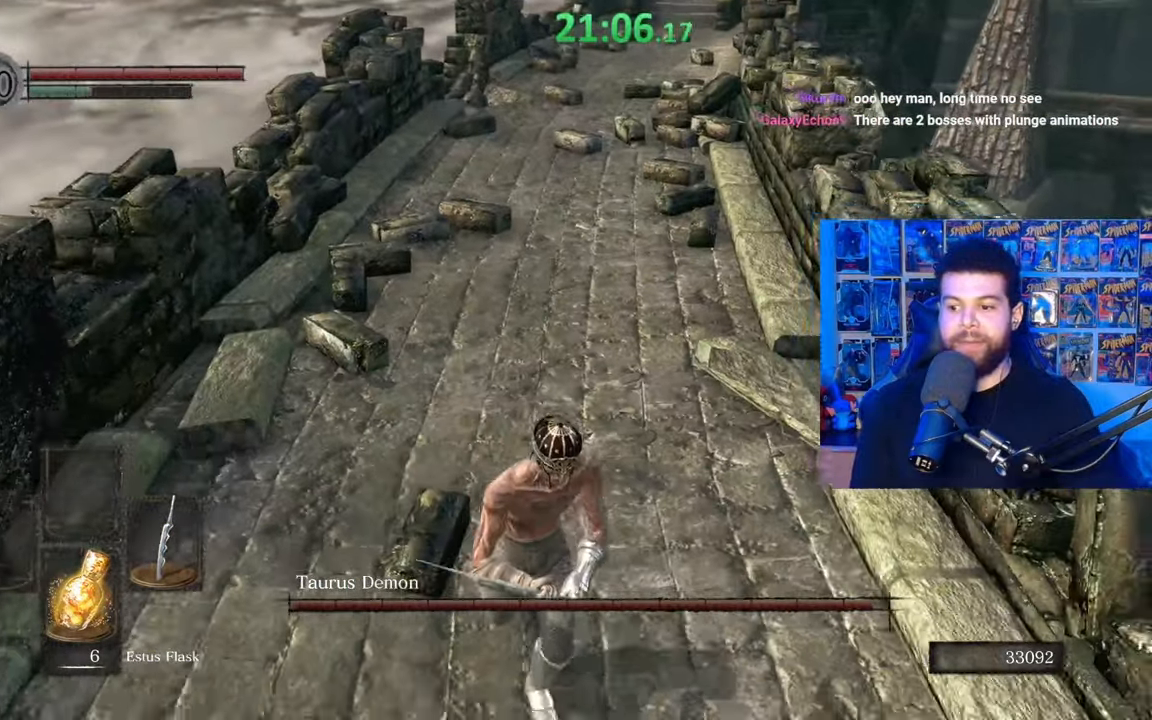
{"buttons": ["B"], "left_stick": "down", "right_stick": "center", "events": [[250, "right_stick", "up"], [367, "right_stick", "center"]]}
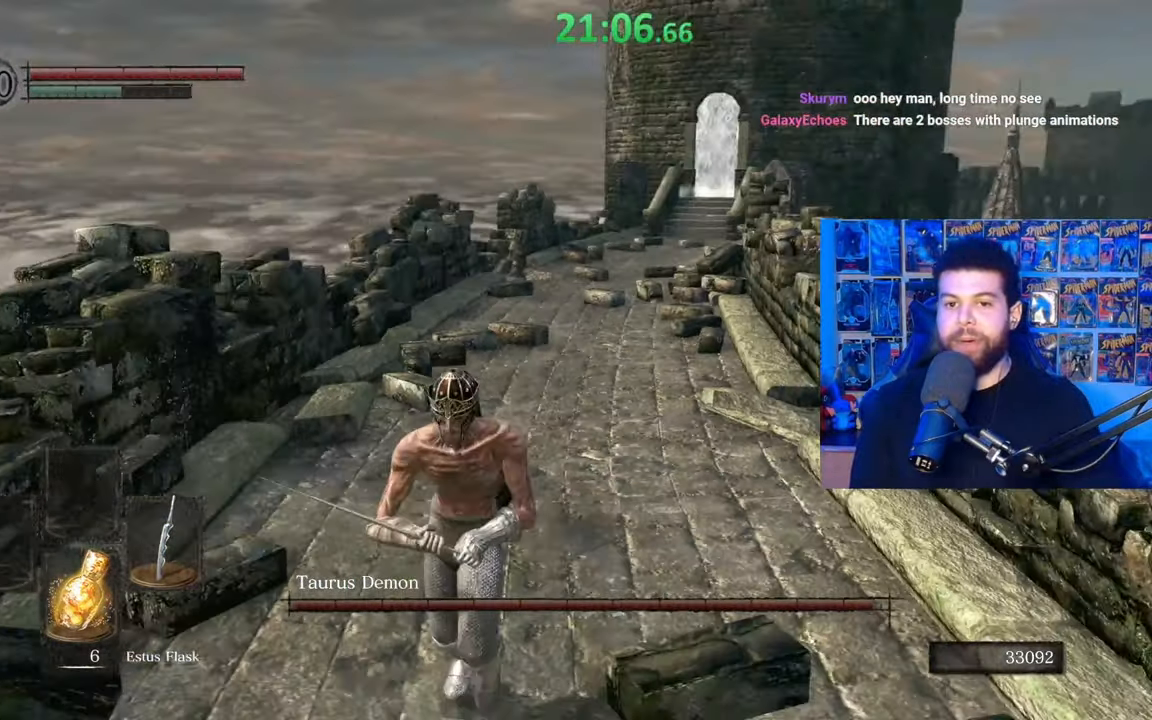
{"buttons": [], "left_stick": "down", "right_stick": "center", "events": [[350, "B", "up"]]}
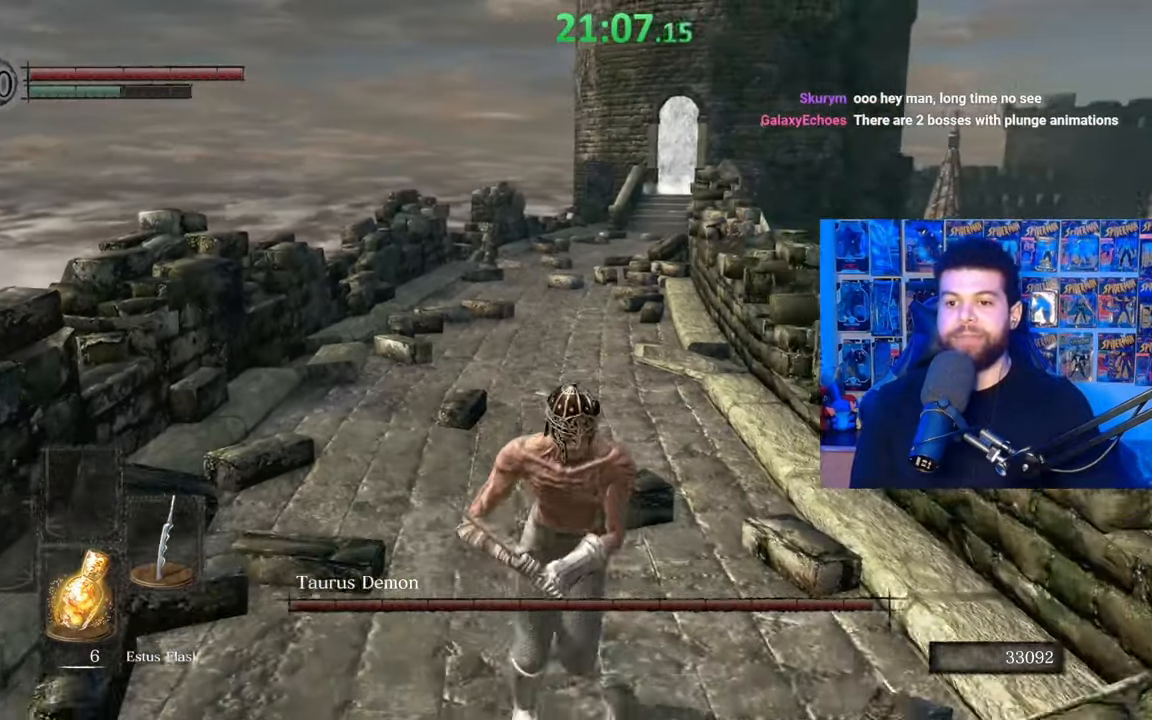
{"buttons": [], "left_stick": "down", "right_stick": "center", "events": [[17, "left_stick", "down-left"], [17, "right_stick", "down"], [117, "right_stick", "center"], [417, "left_stick", "down"]]}
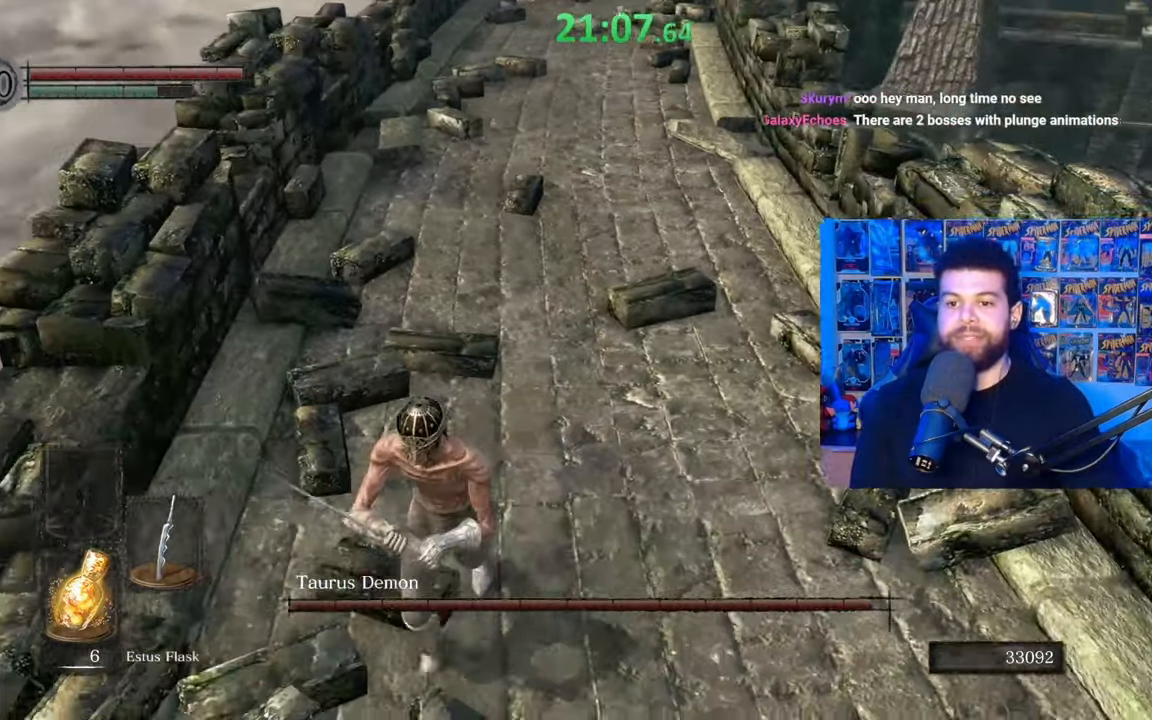
{"buttons": [], "left_stick": "down", "right_stick": "center", "events": [[17, "right_stick", "up"], [100, "right_stick", "center"]]}
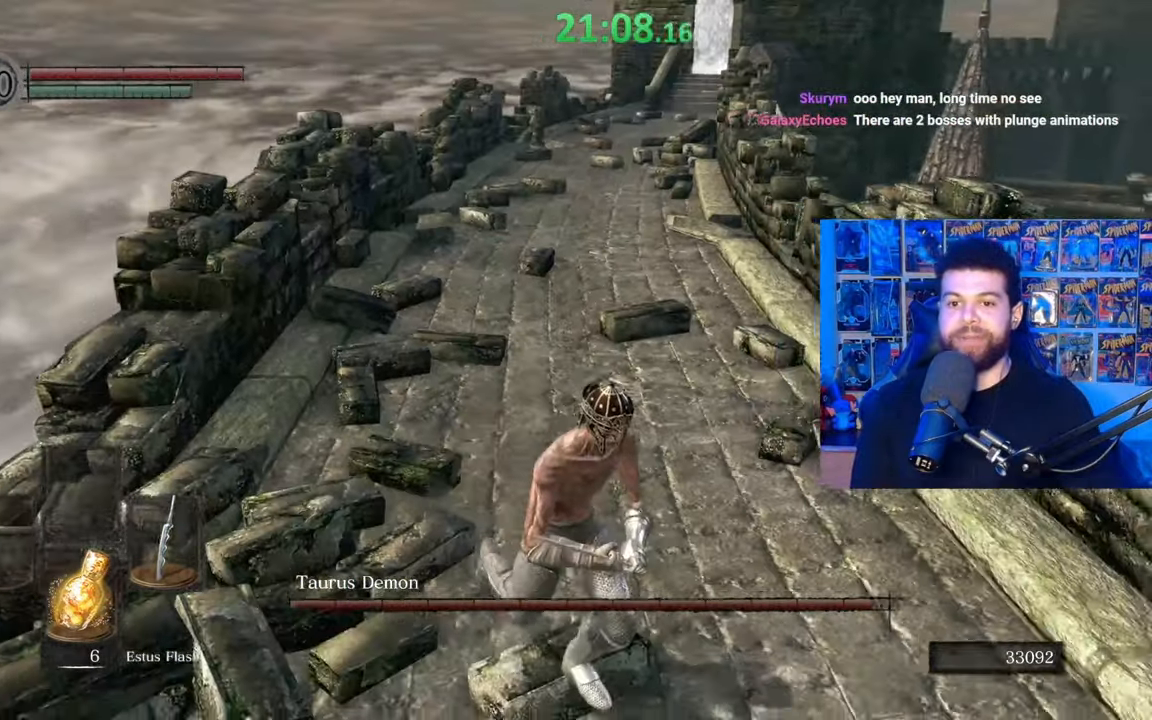
{"buttons": [], "left_stick": "down-right", "right_stick": "center", "events": [[267, "left_stick", "down-right"]]}
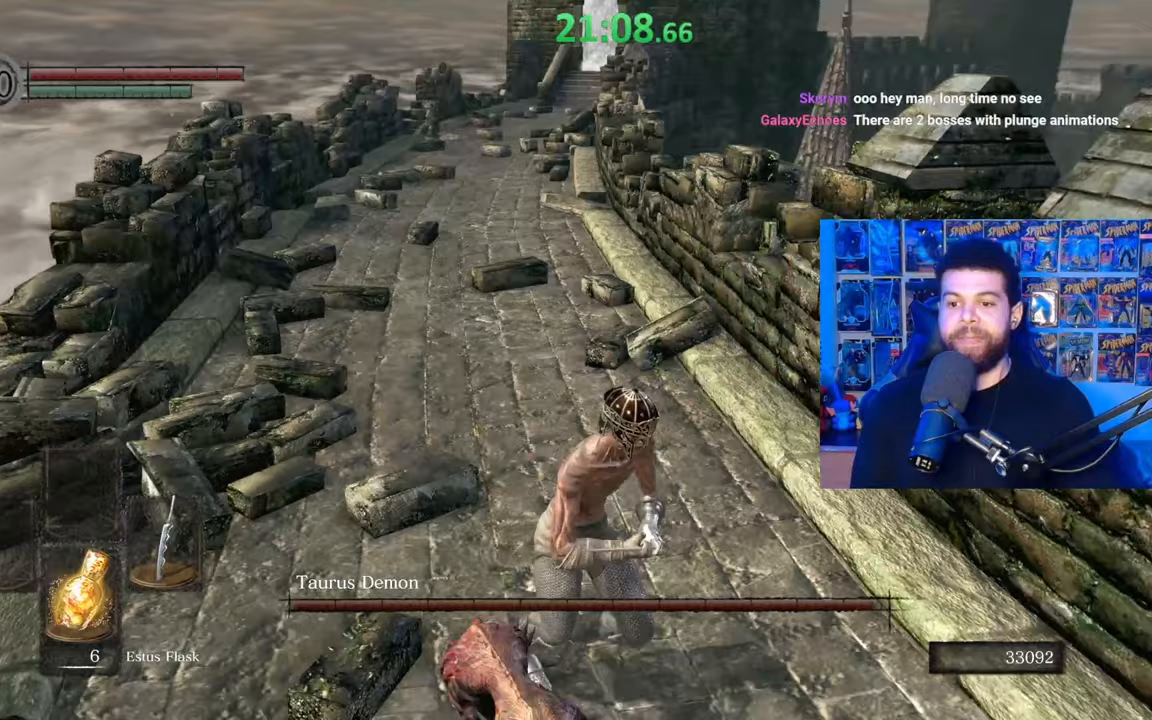
{"buttons": [], "left_stick": "down", "right_stick": "center", "events": [[17, "left_stick", "down"], [367, "START", "down"], [467, "START", "up"]]}
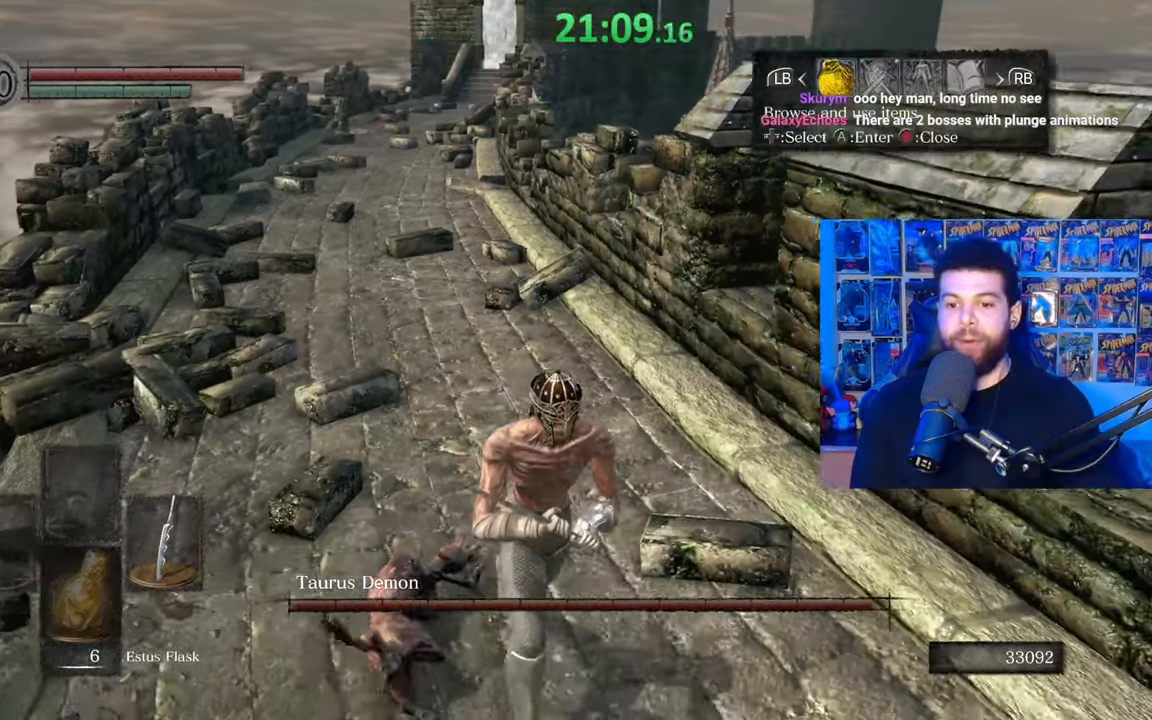
{"buttons": ["DPAD_RIGHT"], "left_stick": "center", "right_stick": "center", "events": [[350, "left_stick", "center"], [417, "DPAD_RIGHT", "down"]]}
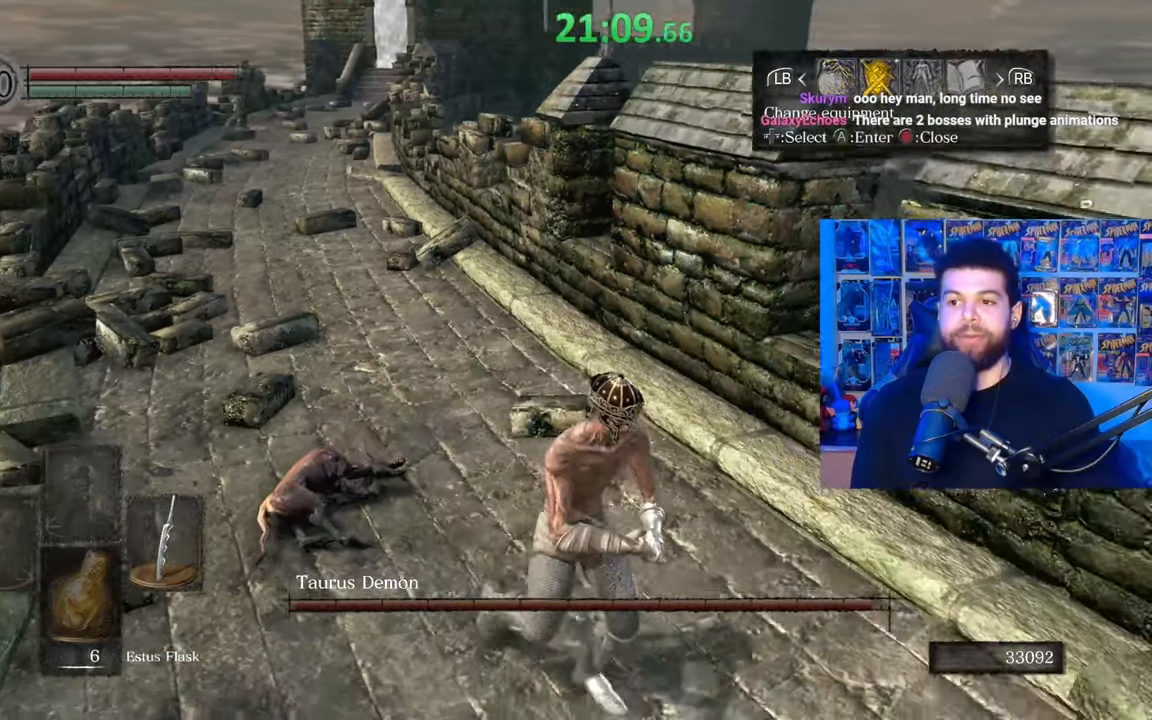
{"buttons": ["DPAD_DOWN"], "left_stick": "center", "right_stick": "center", "events": [[17, "A", "down"], [50, "DPAD_RIGHT", "up"], [150, "A", "up"], [267, "right_stick", "down-left"], [400, "DPAD_DOWN", "down"], [417, "right_stick", "center"]]}
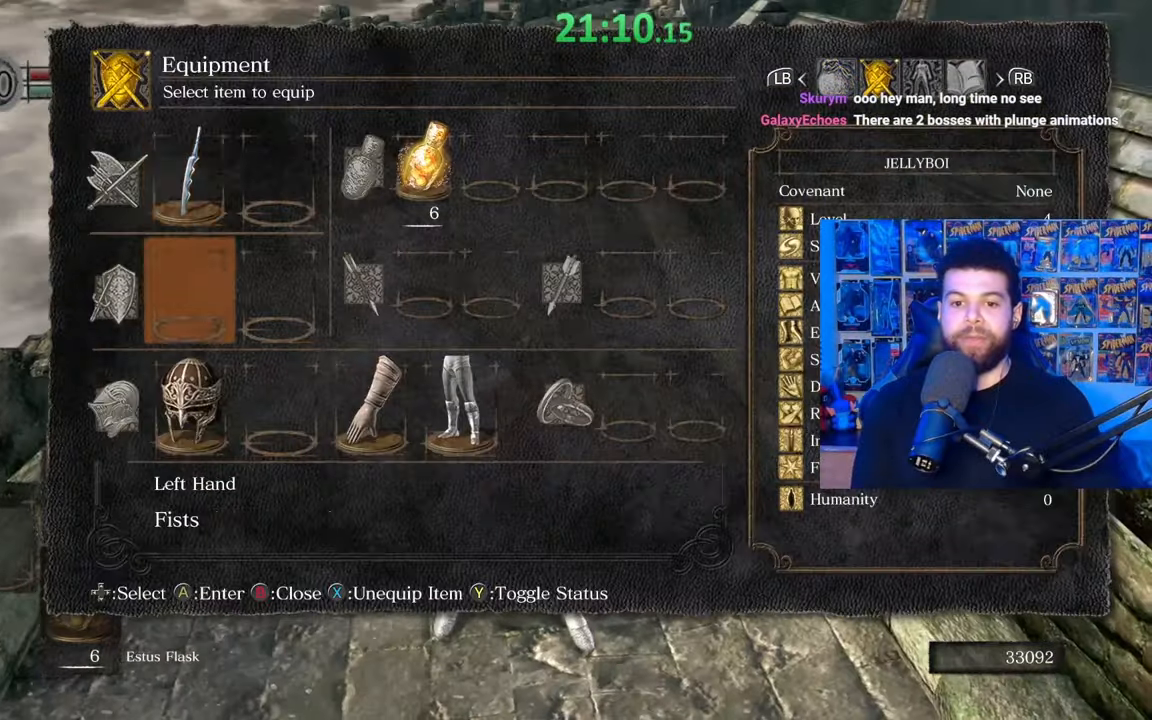
{"buttons": [], "left_stick": "center", "right_stick": "center", "events": [[17, "DPAD_DOWN", "up"], [200, "DPAD_DOWN", "down"], [200, "DPAD_RIGHT", "down"], [300, "DPAD_RIGHT", "up"], [317, "DPAD_DOWN", "up"]]}
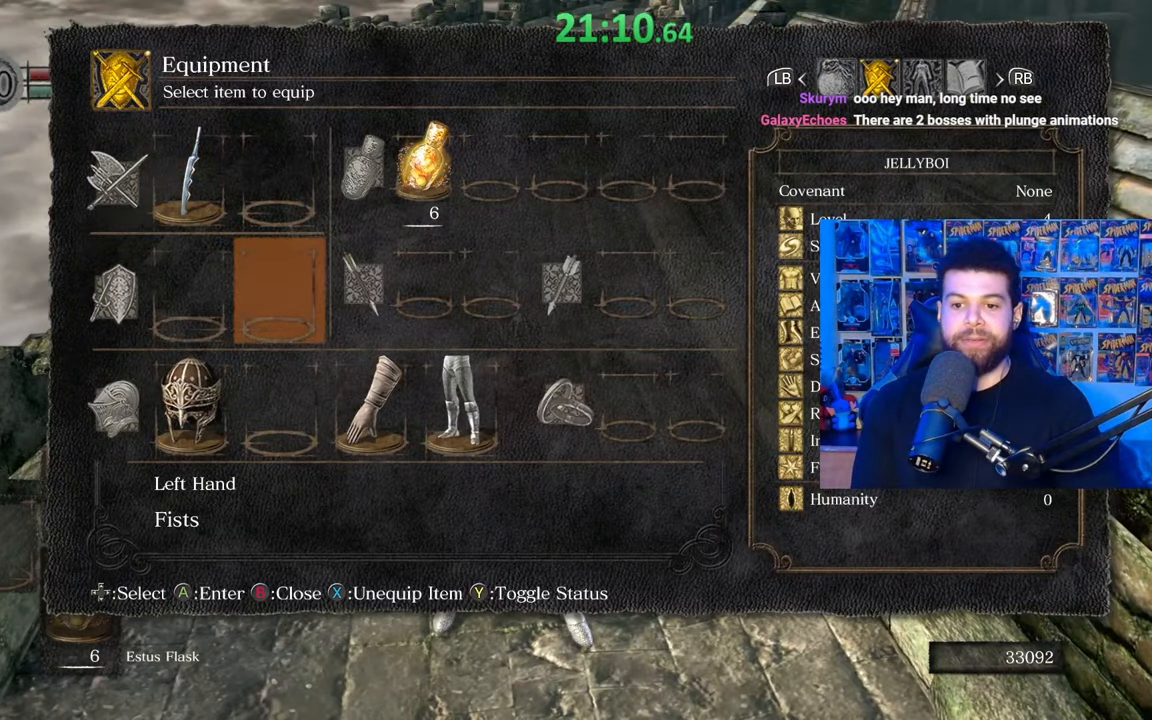
{"buttons": [], "left_stick": "down", "right_stick": "center", "events": [[17, "DPAD_DOWN", "down"], [150, "DPAD_DOWN", "up"], [217, "A", "down"], [317, "A", "up"], [417, "left_stick", "down"]]}
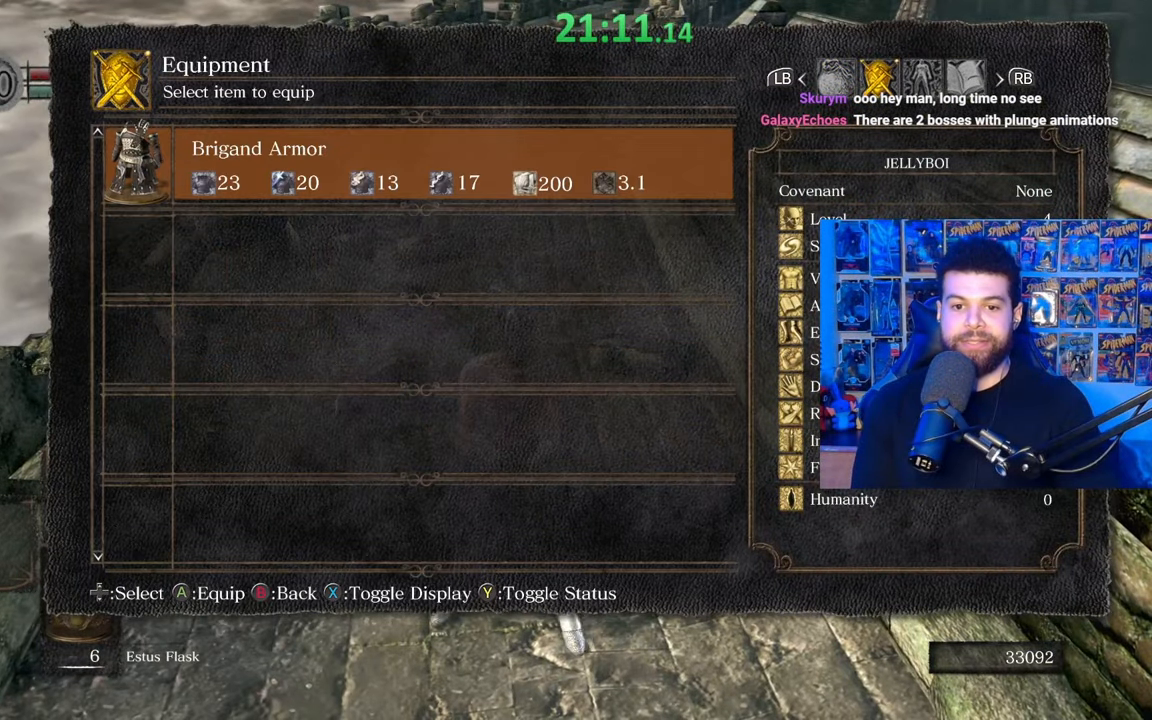
{"buttons": [], "left_stick": "center", "right_stick": "center", "events": [[317, "A", "down"], [317, "left_stick", "center"], [417, "A", "up"]]}
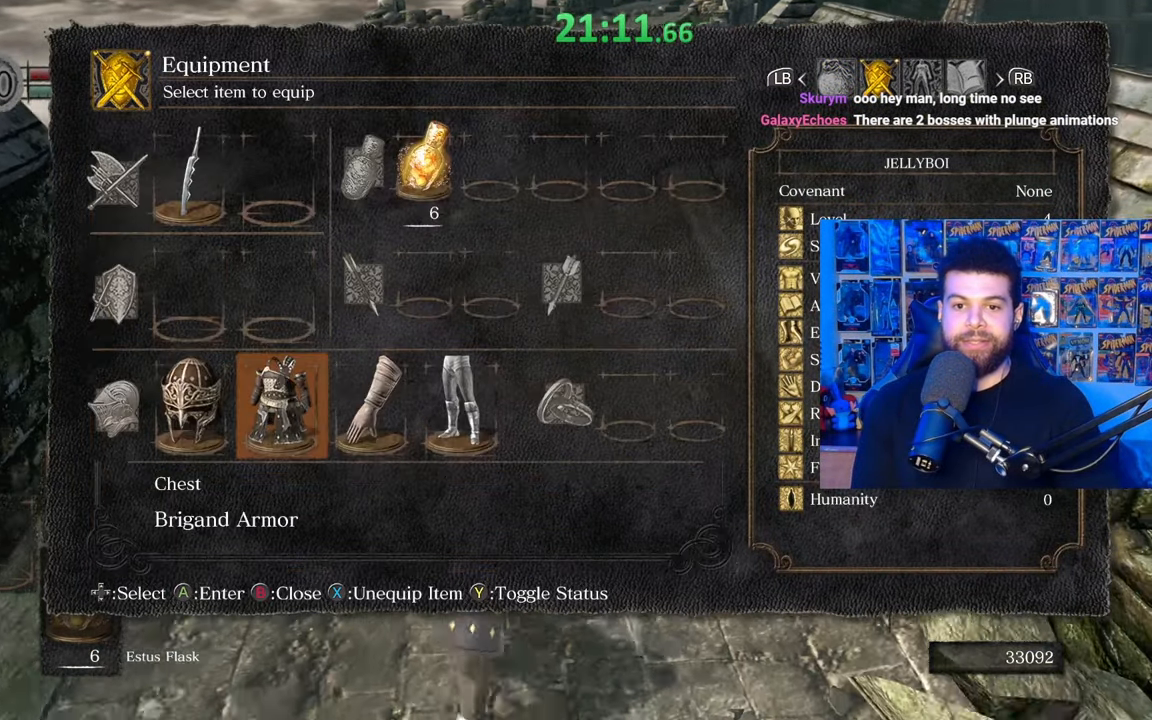
{"buttons": [], "left_stick": "center", "right_stick": "center", "events": [[250, "DPAD_LEFT", "down"], [350, "DPAD_LEFT", "up"], [350, "X", "down"], [467, "X", "up"]]}
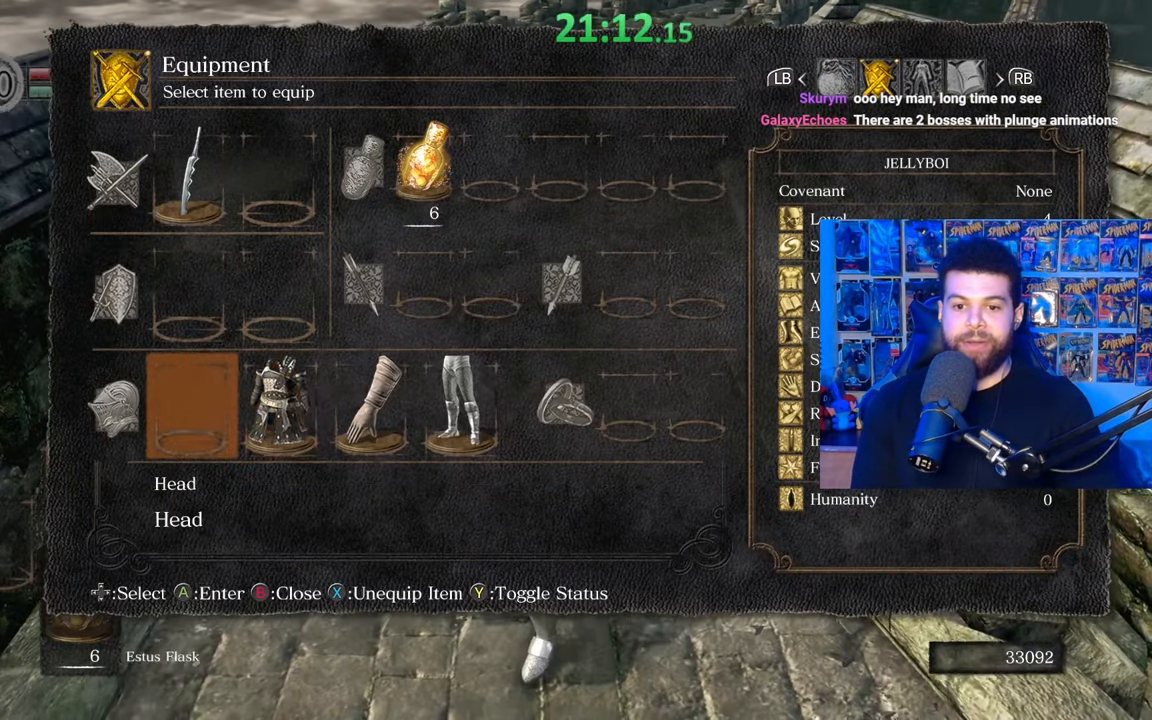
{"buttons": [], "left_stick": "down", "right_stick": "center", "events": [[17, "START", "down"], [67, "left_stick", "down"], [117, "START", "up"], [250, "B", "down"], [317, "B", "up"], [400, "B", "down"], [467, "B", "up"]]}
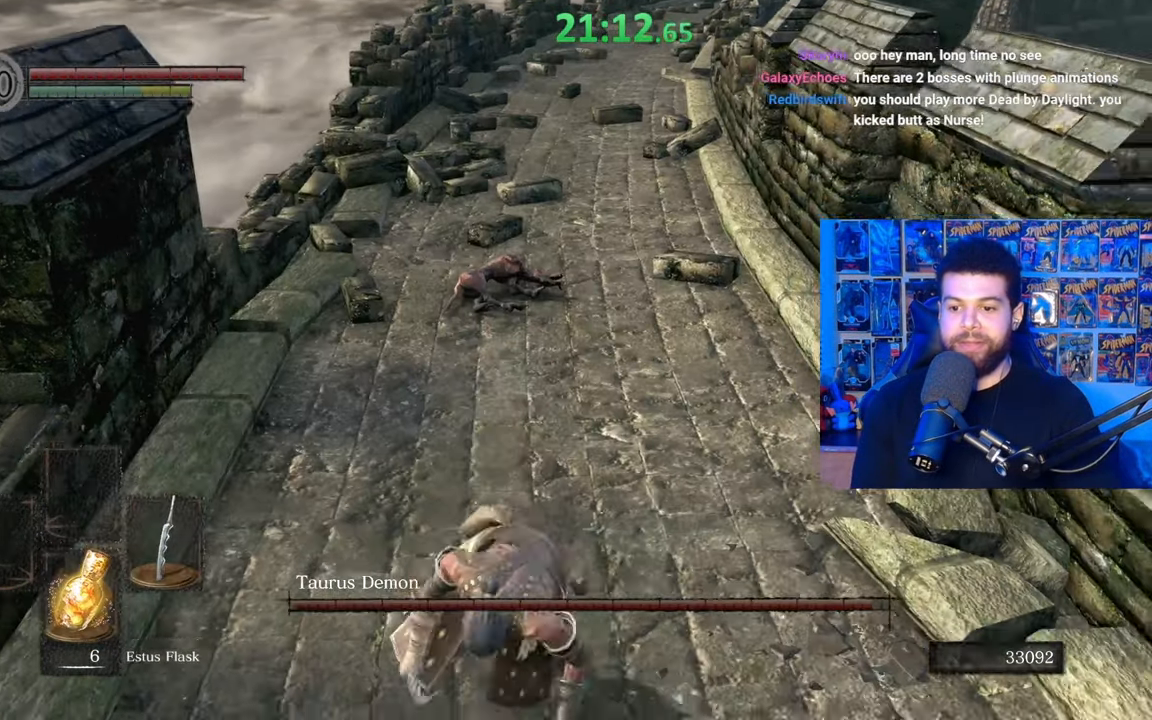
{"buttons": ["B"], "left_stick": "up", "right_stick": "center", "events": [[217, "right_stick", "up"], [250, "left_stick", "right"], [317, "right_stick", "center"], [350, "left_stick", "up"], [467, "B", "down"]]}